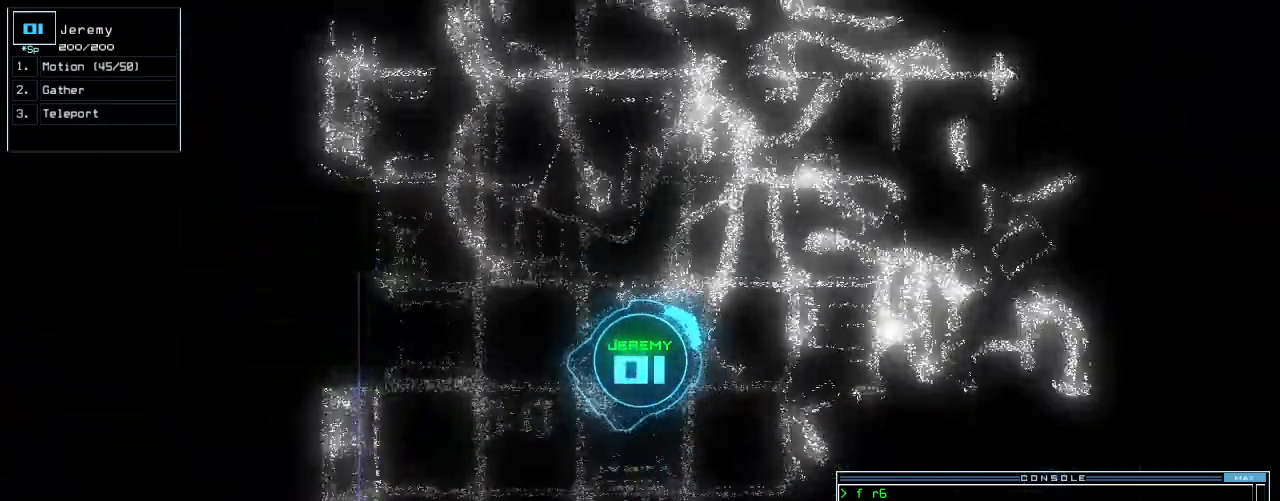
Gameplay with keyboard; each line is a JSON object with the keys held at the frame after it. "events" lists presses ("down") and releases ("up") of ".", "0", "1", "2", "3", "4", "5", "6", "7", "8", "9", "a", "b", "backspace", "c", "caps_lock", "comma", "ctrl_l", "ctrl_r", "d", "down", "e", "equals", "escape", "f", "f8", "g", "h", "i", "j", "k", "l", "left", "m", "minus", "n", "o", "p", "q", "quote", "r", "return", "right", "s", "semicolon", "shift_l", "shift_r", "space", "t", "tab", "tilde", "u", "up", "v", "w", "x", "y" and "z" between this image and that frame as [ms after this image, input, new state], when the widget could be followed in between. No other keys are recorded. Mouse input is not recorded.
{"keys": ["up"], "events": [[220, "right", "up"]]}
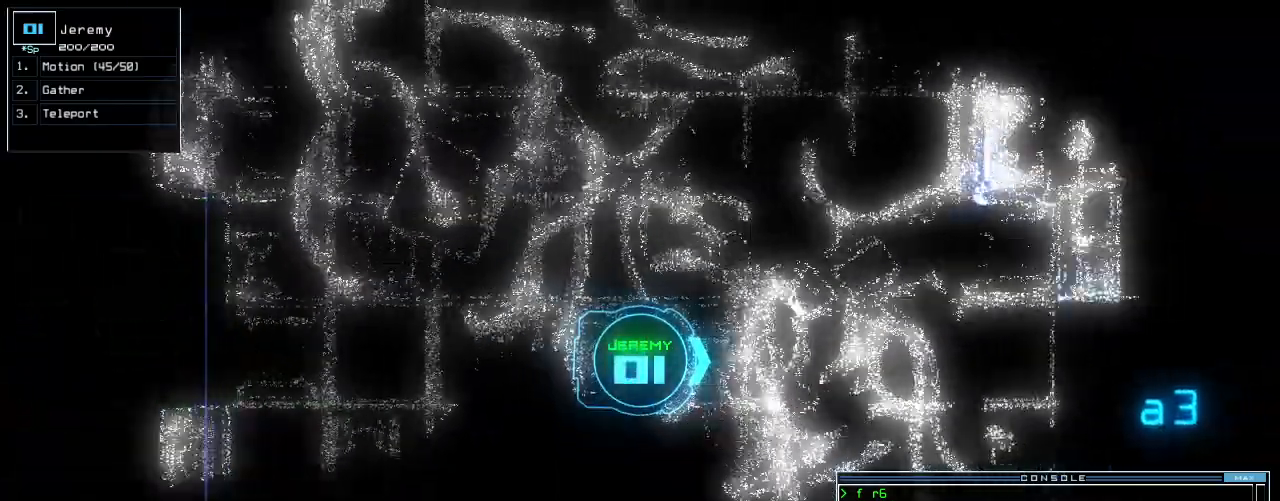
{"keys": ["c", "left", "up"], "events": [[200, "left", "down"], [380, "c", "down"], [440, "c", "up"], [500, "c", "down"]]}
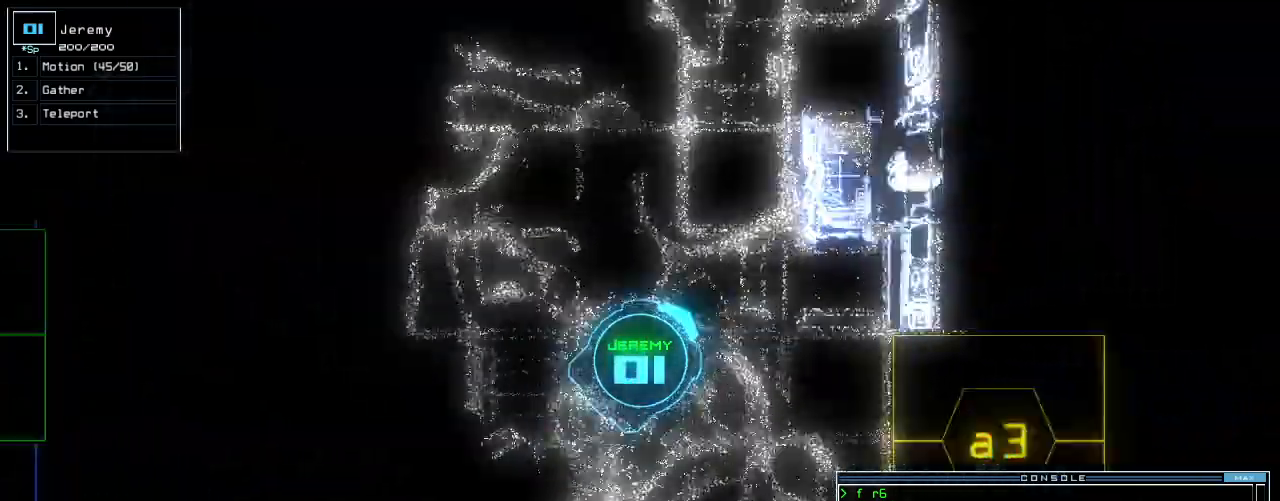
{"keys": ["up"], "events": [[120, "c", "up"], [180, "return", "down"], [240, "left", "up"], [240, "return", "up"]]}
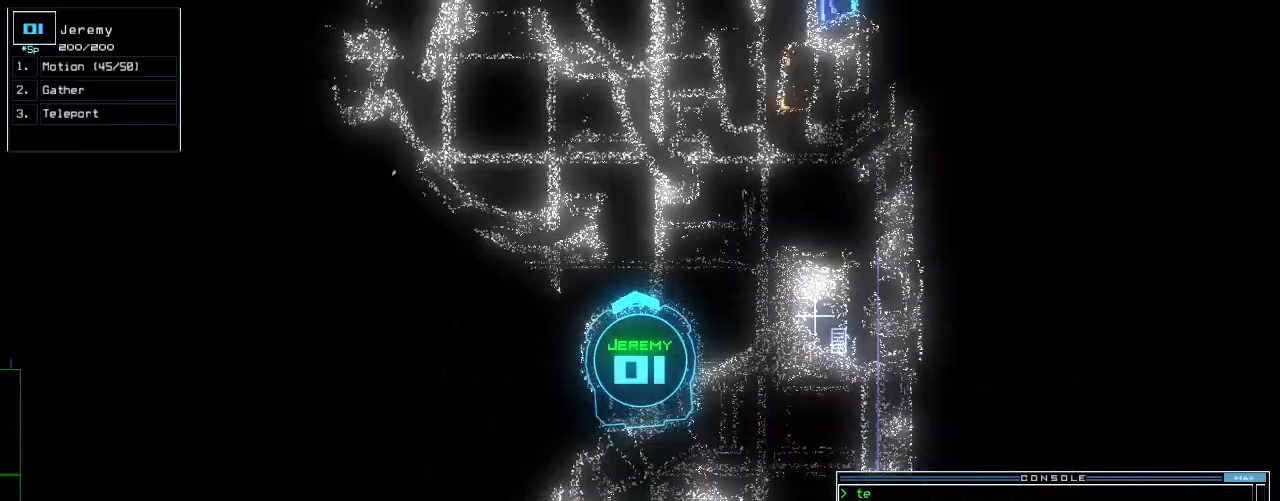
{"keys": ["up"], "events": [[100, "right", "down"], [260, "right", "up"], [360, "left", "down"], [440, "left", "up"]]}
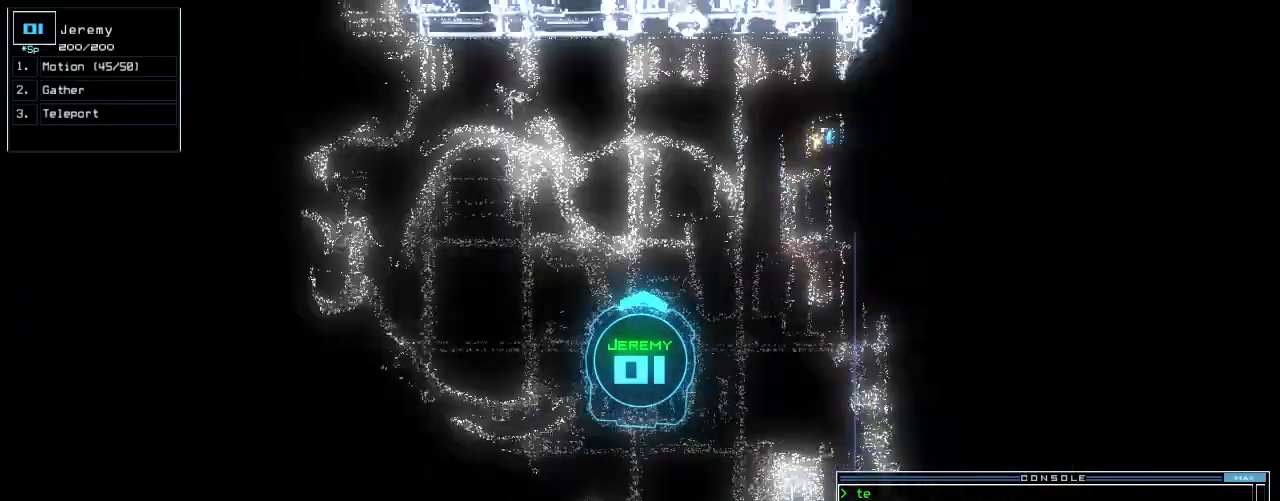
{"keys": ["left", "up"], "events": [[60, "left", "down"], [180, "left", "up"], [280, "left", "down"]]}
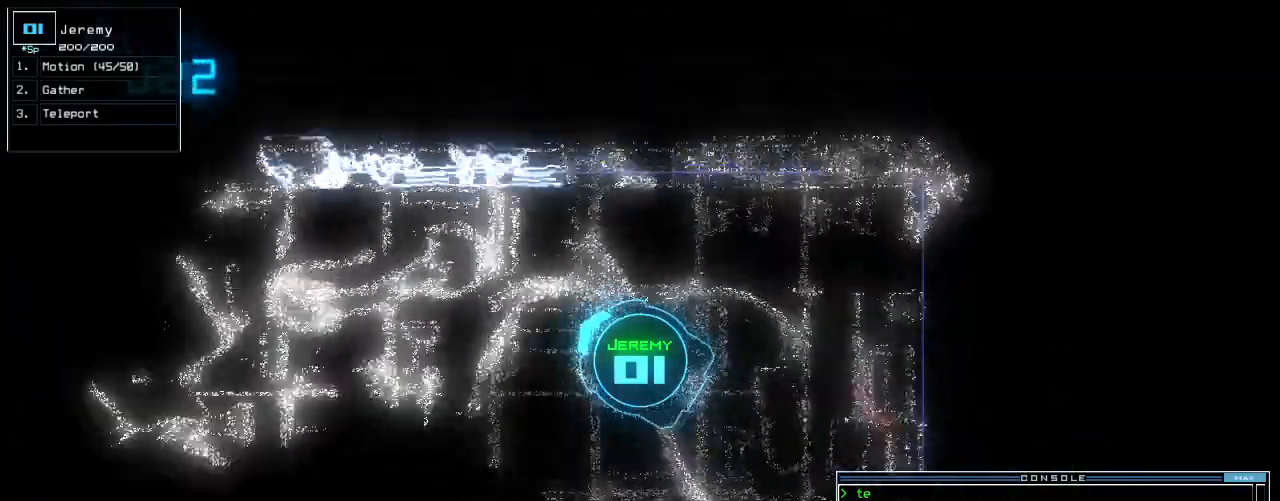
{"keys": ["left", "up"], "events": [[80, "left", "up"], [440, "left", "down"]]}